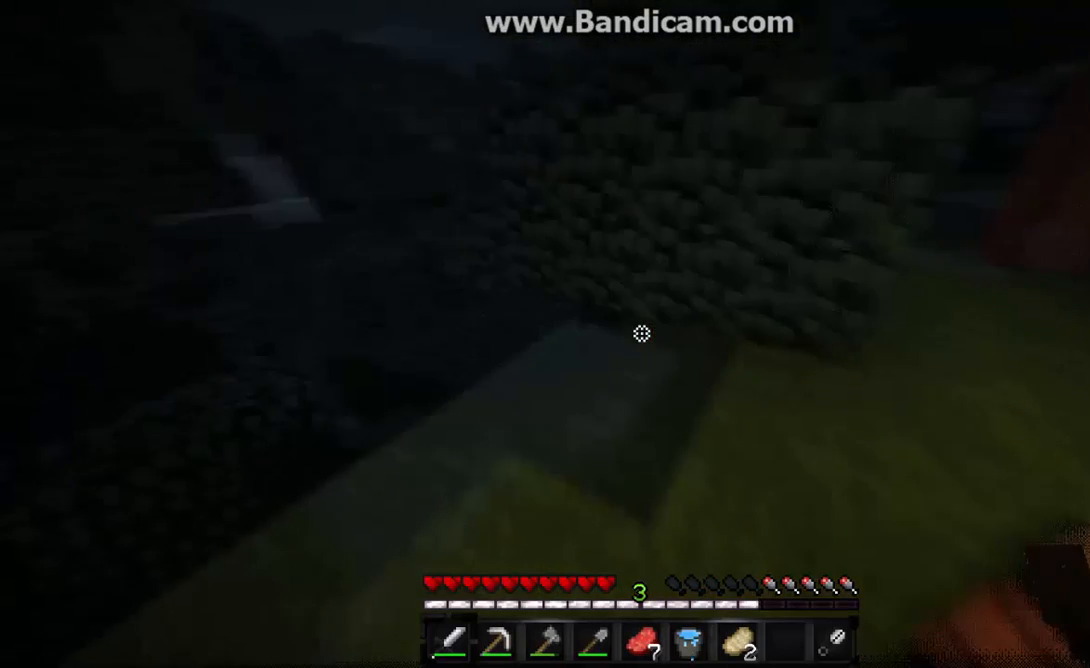
Gameplay with keyboard and mouse; each line is a JSON object with the keys and mouse buttons held at the frame after it. "events" lists presses ("down") and releases ("up") of "a", "d", "s", "w", "mouse_left" and "mouse_right" between this image and that frame as [ms after this image, input, new state], when the widget could be followed in between. "mouse_left", "mouse_right" = the "left", "right" buttons of the "mouse" list. No other keys are recorded. Fast repeated clicks can show as one long hold. Mouse movement is not recorded.
{"keys": ["a", "w"], "mouse": [], "events": []}
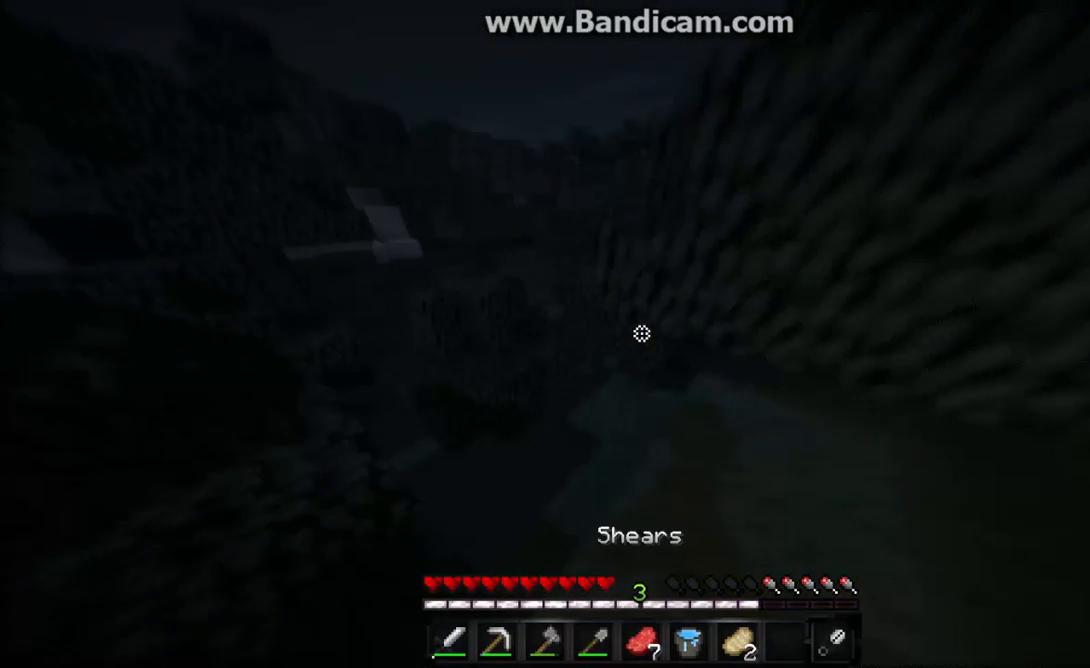
{"keys": ["w"], "mouse": [], "events": [[467, "a", "up"]]}
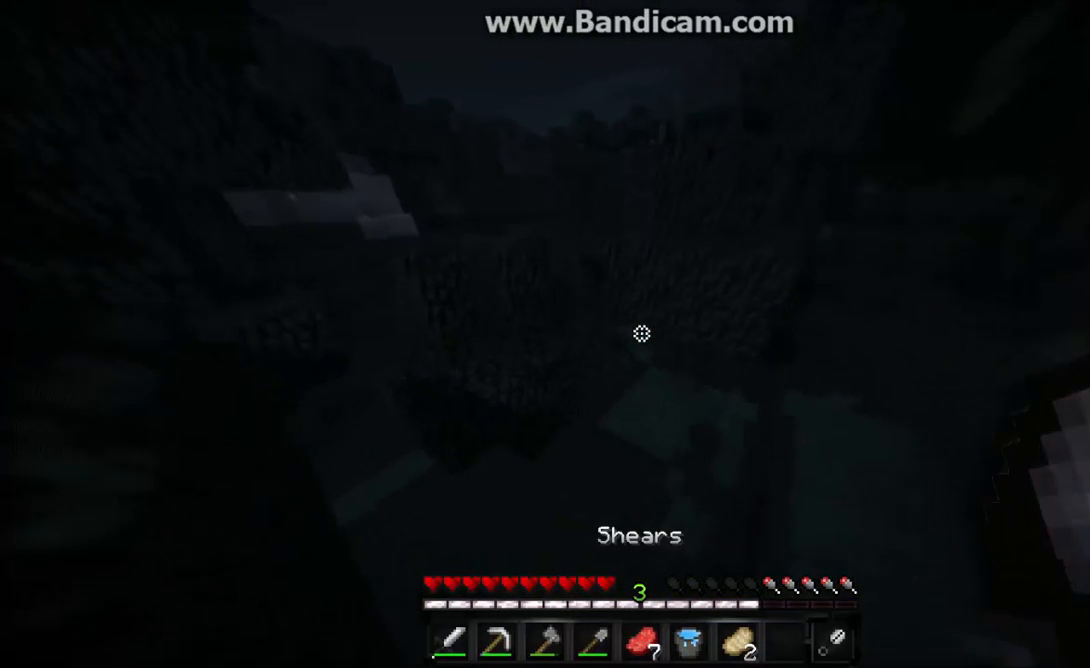
{"keys": ["w"], "mouse": [], "events": [[33, "d", "down"], [200, "a", "down"], [200, "d", "up"], [333, "a", "up"]]}
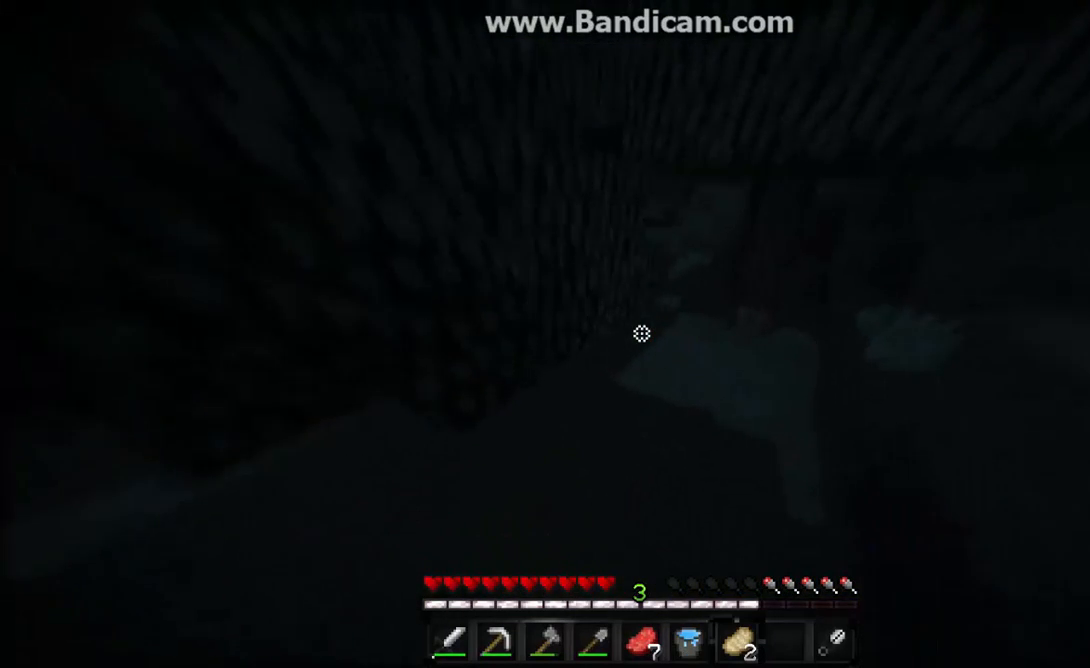
{"keys": ["a", "w"], "mouse": ["left", "right"], "events": [[133, "d", "down"], [367, "d", "up"], [367, "mouse_left", "down"], [367, "mouse_right", "down"], [500, "a", "down"]]}
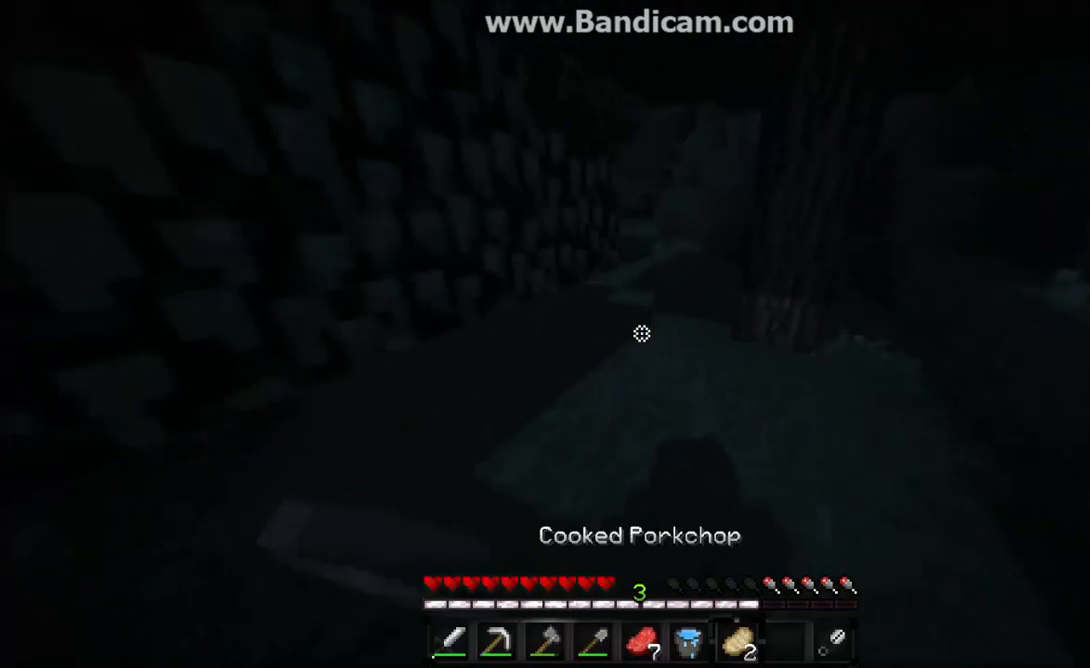
{"keys": ["a", "d", "w"], "mouse": ["left", "right"], "events": [[233, "d", "down"]]}
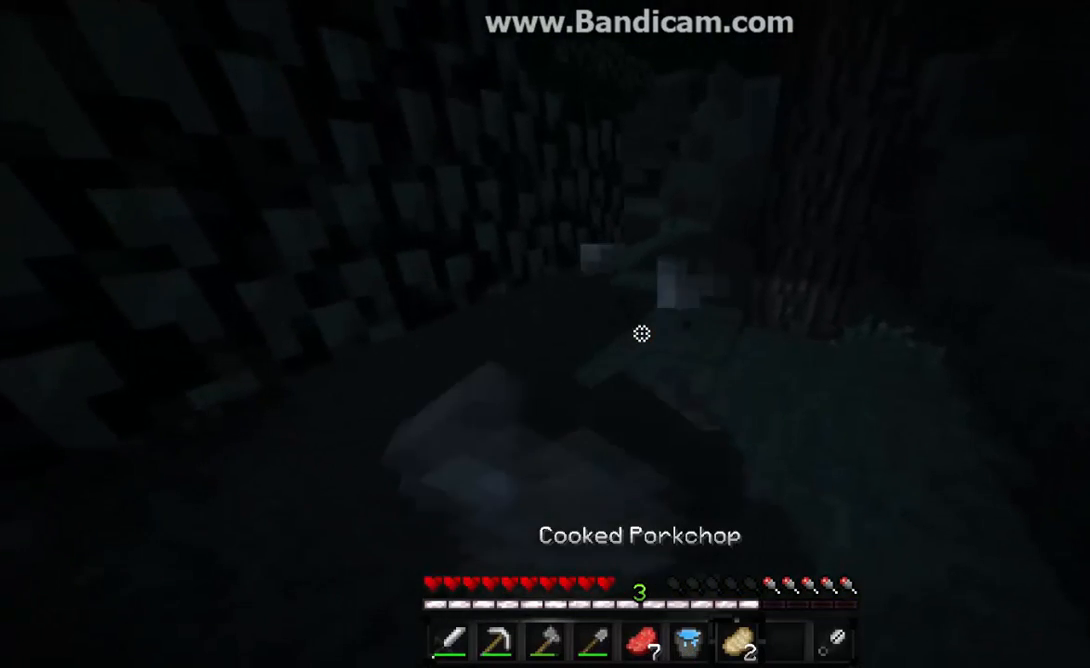
{"keys": ["d", "s"], "mouse": ["left", "right"], "events": [[233, "a", "up"], [233, "w", "up"], [433, "s", "down"]]}
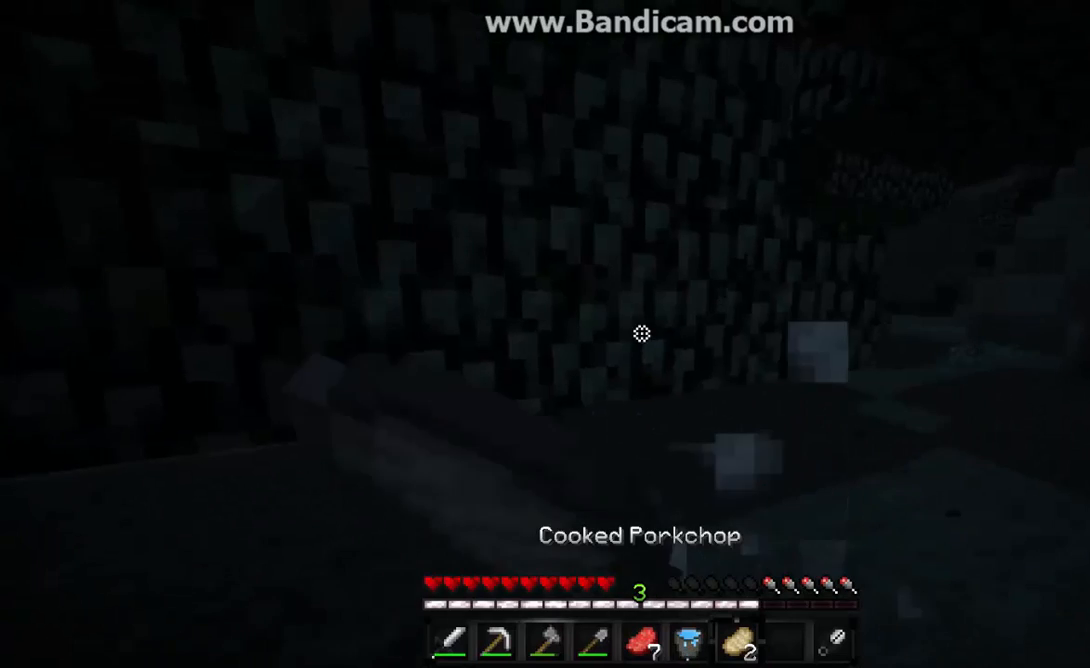
{"keys": ["a", "s"], "mouse": ["left", "right"], "events": [[67, "a", "down"], [67, "d", "up"]]}
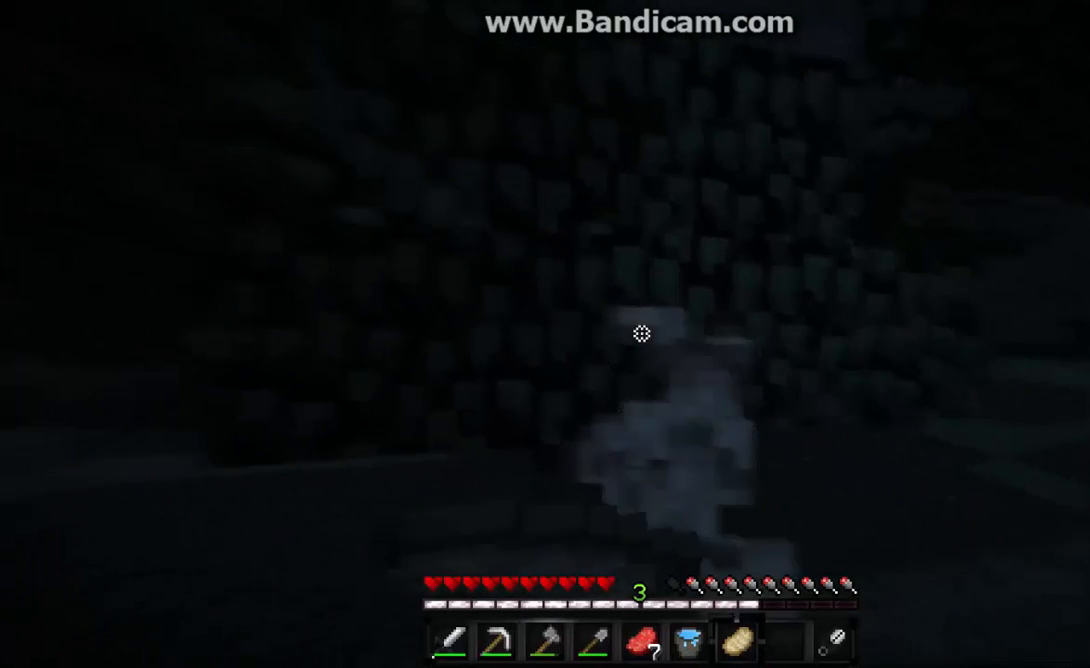
{"keys": ["a", "s"], "mouse": ["left", "right"], "events": []}
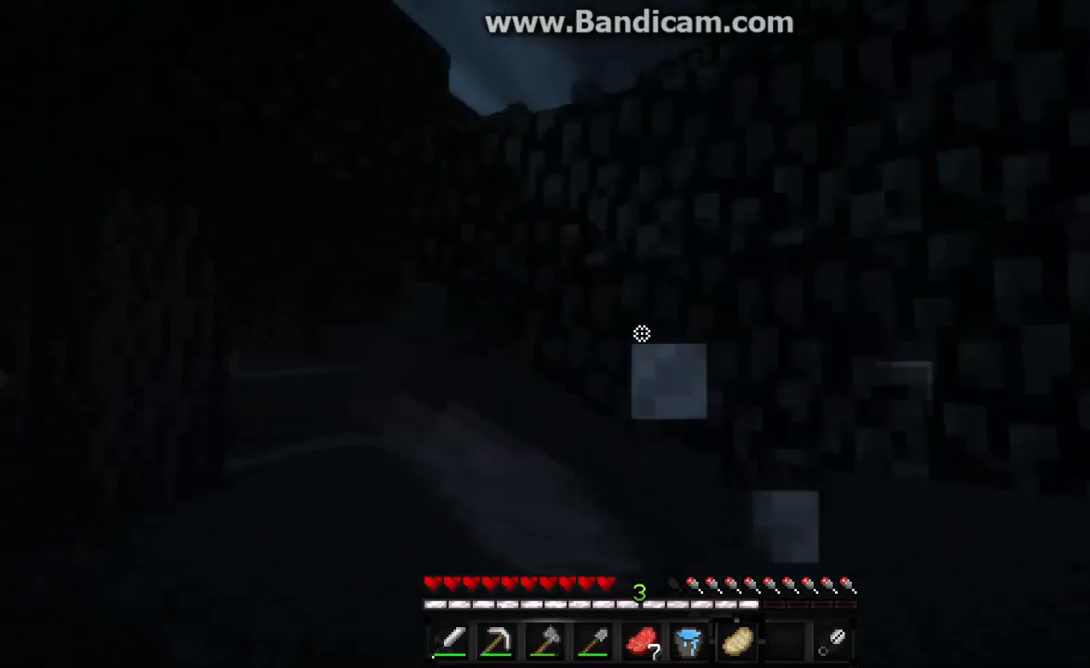
{"keys": ["a", "w"], "mouse": ["left", "right"], "events": [[133, "s", "up"], [400, "w", "down"]]}
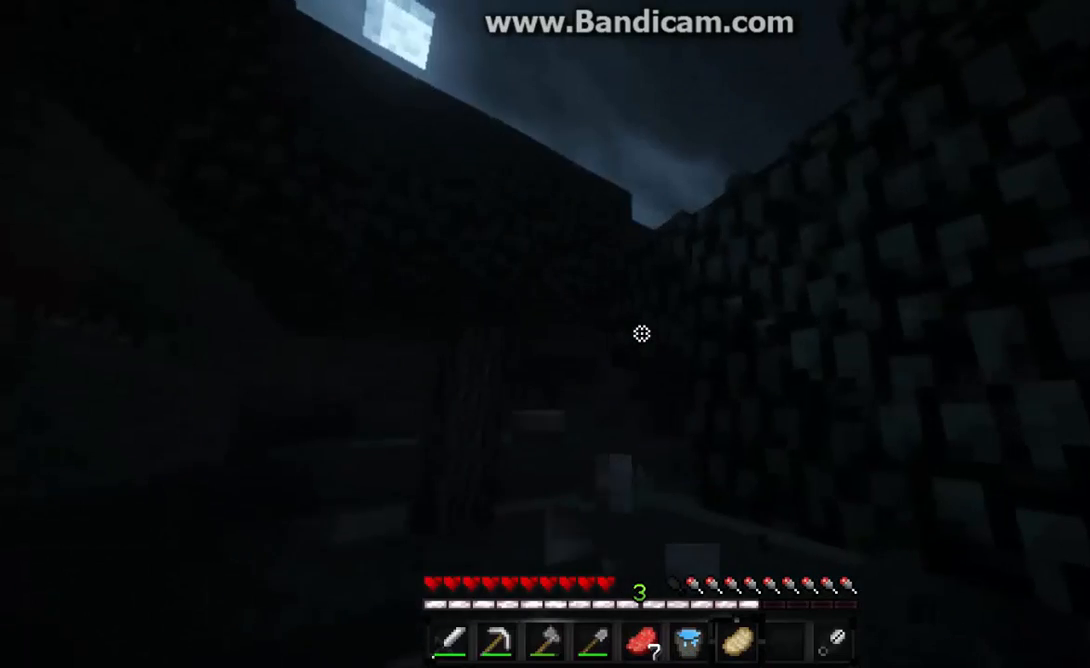
{"keys": ["a"], "mouse": ["left", "right"], "events": [[67, "a", "up"], [200, "a", "down"], [333, "w", "up"]]}
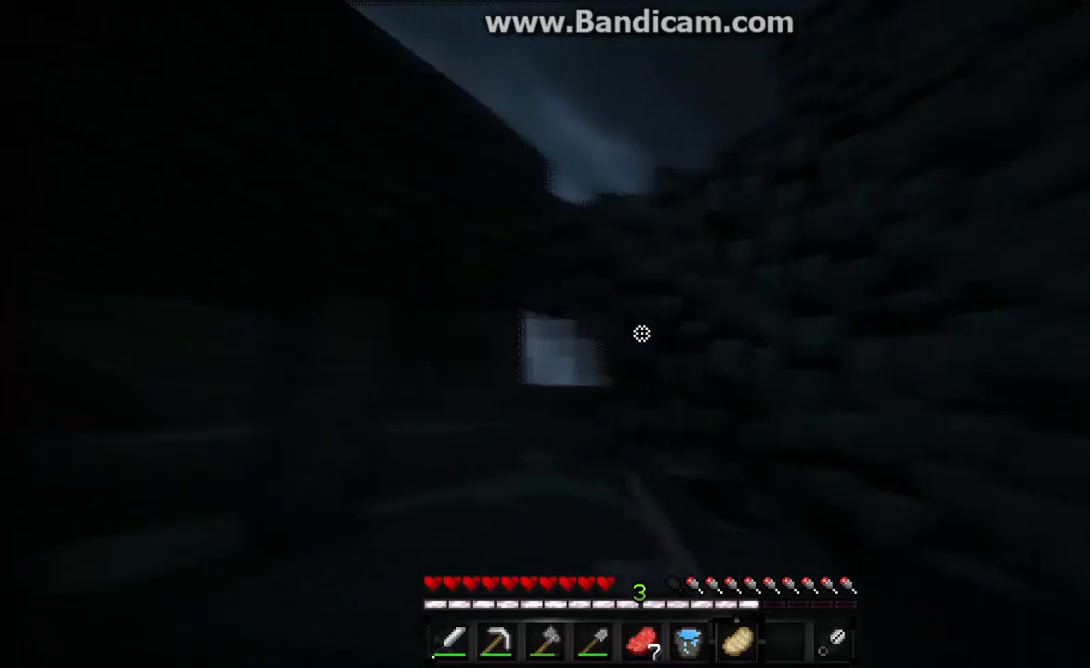
{"keys": ["a", "s"], "mouse": [], "events": [[33, "s", "down"], [233, "mouse_left", "up"], [233, "mouse_right", "up"]]}
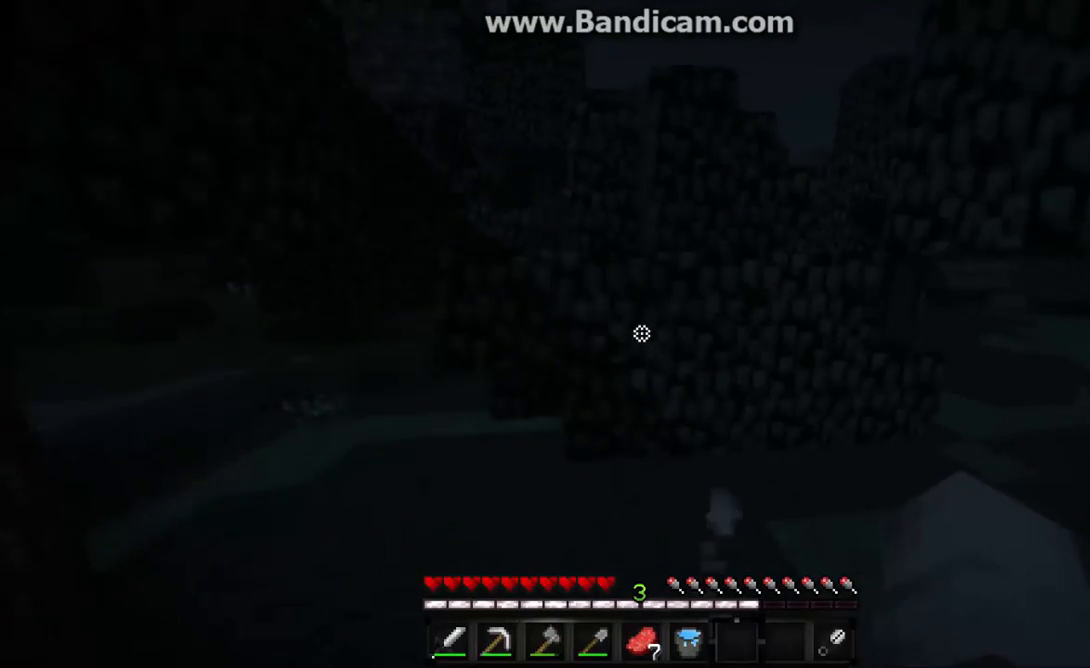
{"keys": ["d", "s"], "mouse": [], "events": [[33, "mouse_left", "down"], [167, "mouse_left", "up"], [300, "a", "up"], [433, "d", "down"]]}